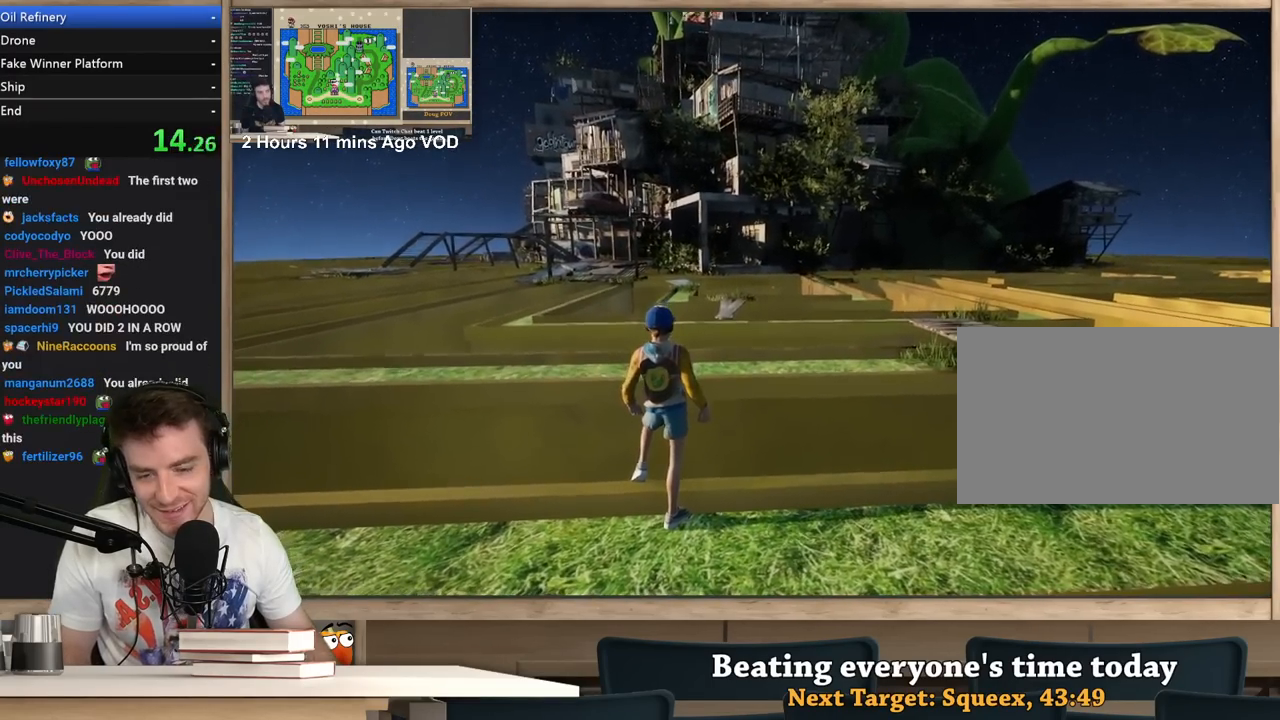
Gameplay with keyboard and mouse; each line is a JSON object with the keys and mouse buttons held at the frame after it. "events" lists presses ("down") and releases ("up") of "1", "2", "3", "4", "5", "a", "alt", "c", "ctrl", "d", "e", "f", "q", "r", "s", "shift", "space", "tab", "v", "w", "x", "z", "mouse_left", "mouse_middle", "mouse_right", "mouse_wheel_up" and "mouse_wheel_down" between this image and that frame as [ms after this image, input, new state], when the widget could be followed in between. "mouse_left", "mouse_middle", "mouse_right", "mouse_wheel_up", "mouse_wheel_down" = the "left", "middle", "right", "wheel_up", "wheel_down" buttons of the "mouse" list. No other keys are recorded. Not read: mouse_move.
{"keys": [], "mouse": ["right"], "events": [[33, "d", "down"], [133, "d", "up"]]}
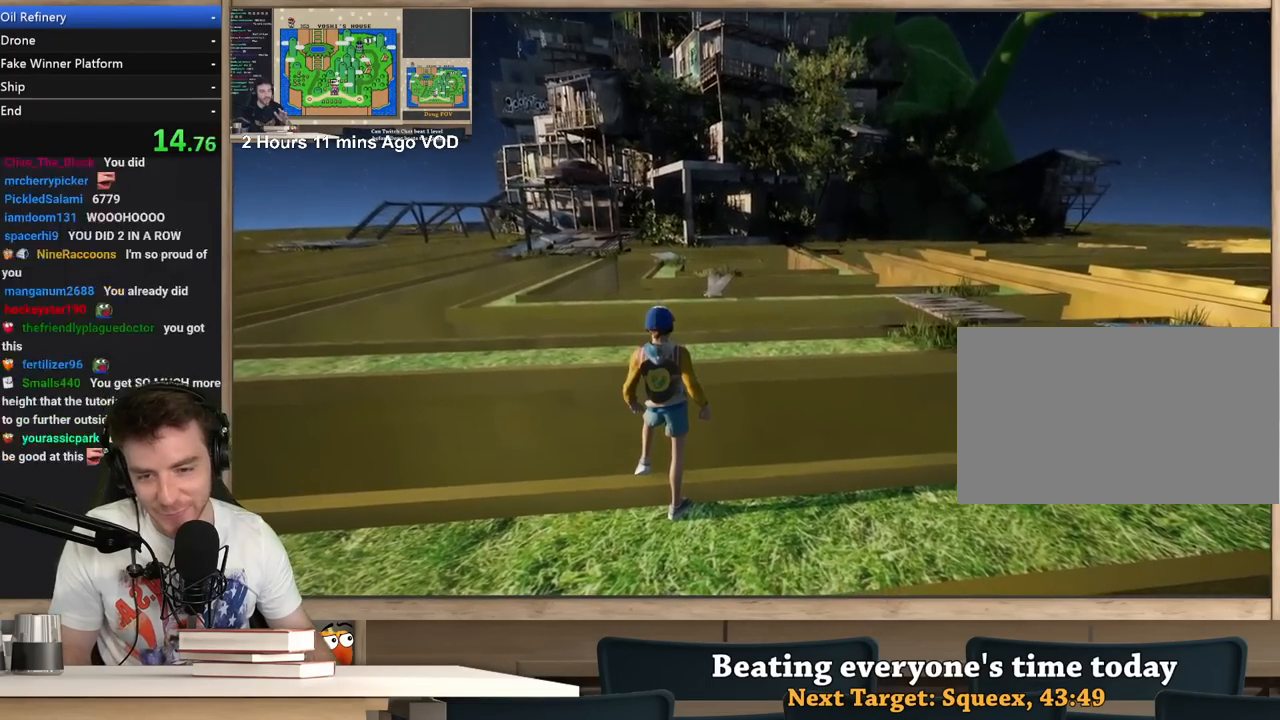
{"keys": [], "mouse": ["right"], "events": []}
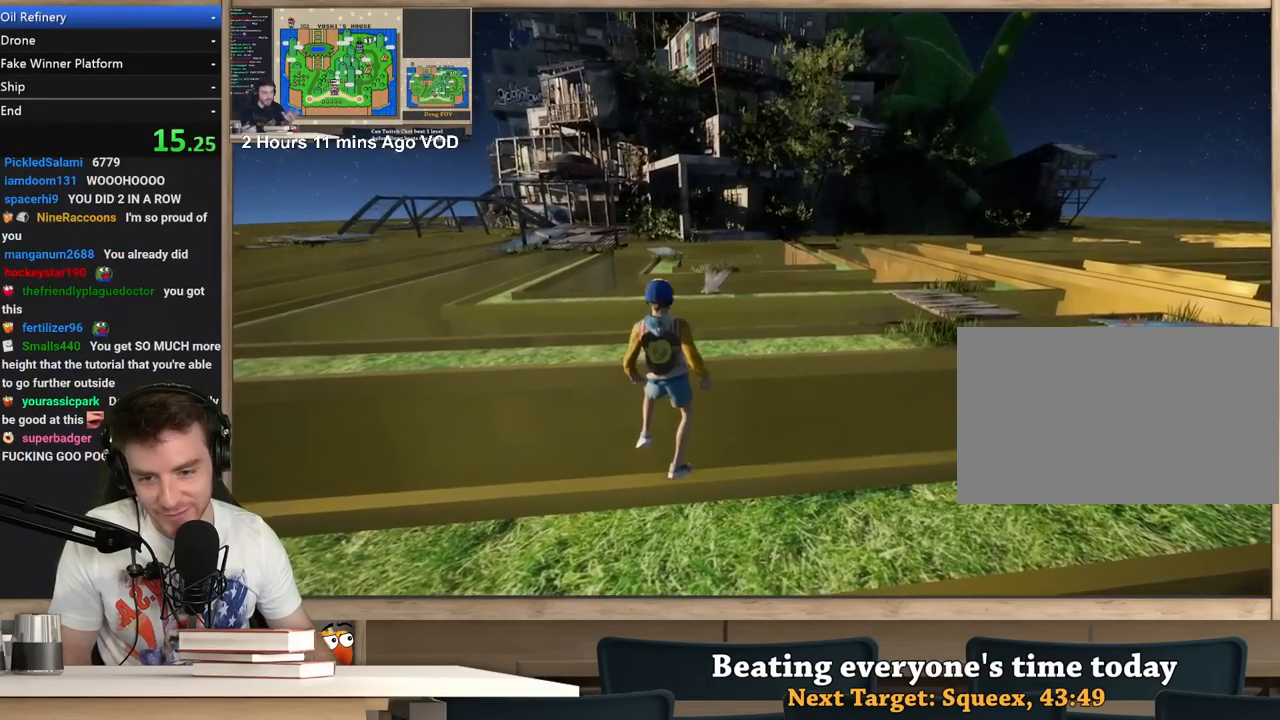
{"keys": ["w"], "mouse": ["right"], "events": [[217, "w", "down"], [250, "a", "down"], [450, "a", "up"]]}
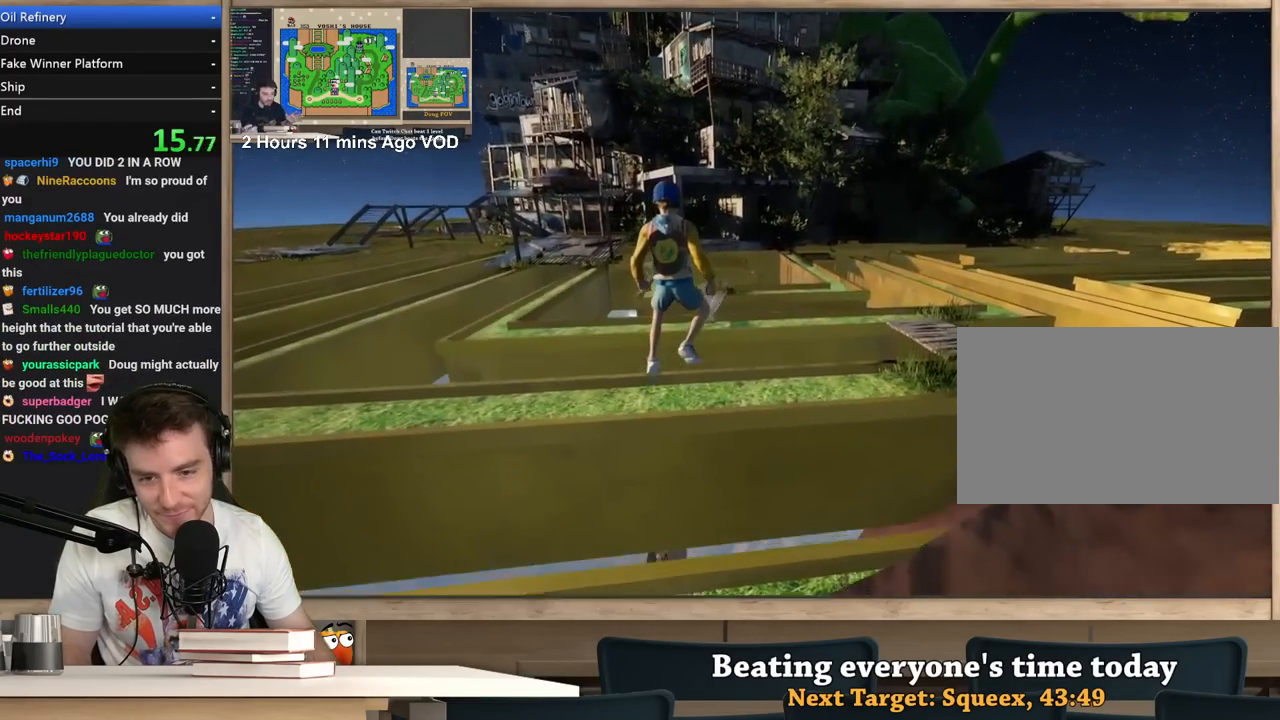
{"keys": ["a", "w"], "mouse": ["right"], "events": [[133, "a", "down"]]}
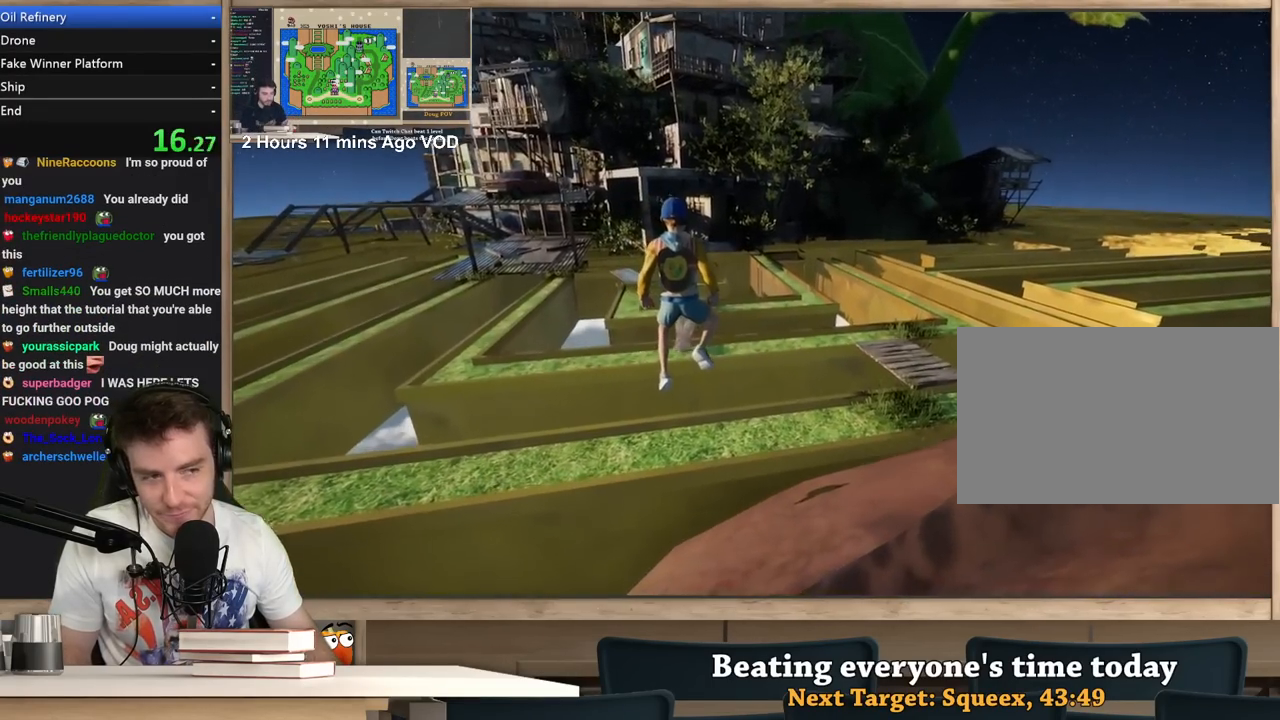
{"keys": ["a", "w"], "mouse": ["right"], "events": []}
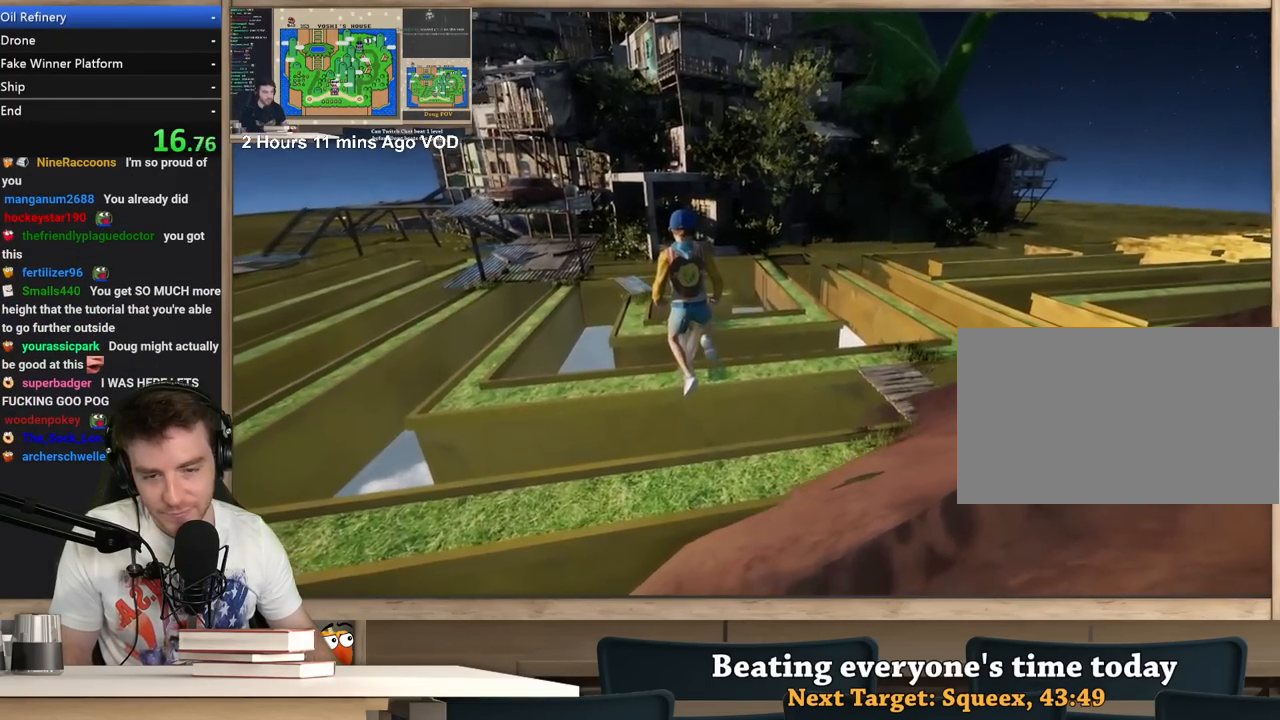
{"keys": ["w"], "mouse": ["right"], "events": [[300, "a", "up"], [350, "d", "down"], [500, "d", "up"]]}
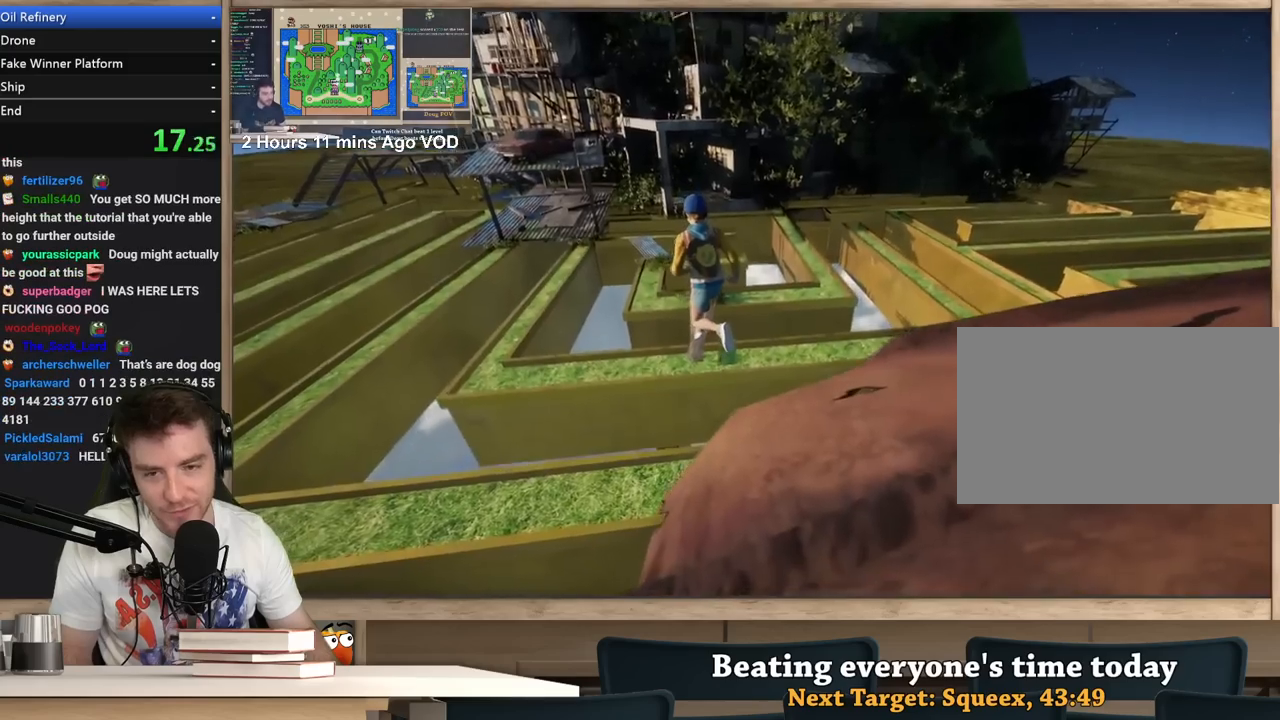
{"keys": ["a", "w"], "mouse": ["right"], "events": [[83, "a", "down"], [233, "a", "up"], [367, "a", "down"]]}
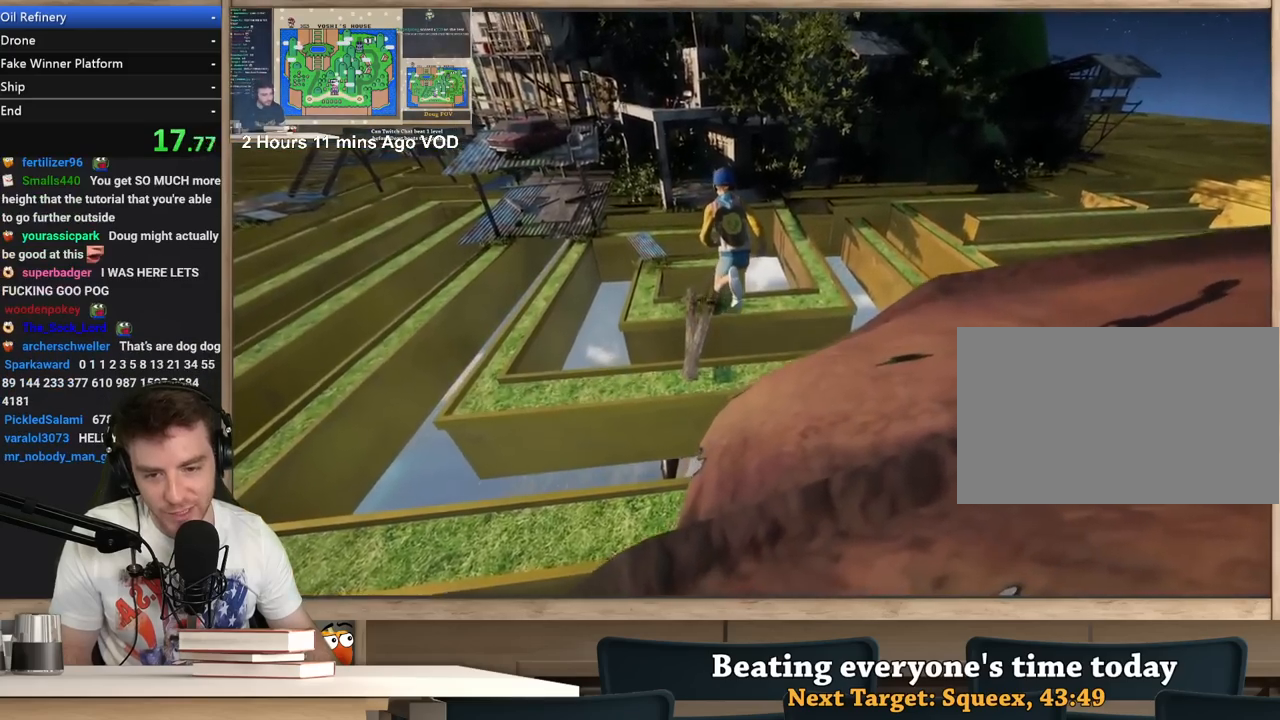
{"keys": ["a", "w"], "mouse": ["right"], "events": [[100, "a", "up"], [100, "d", "down"], [333, "d", "up"], [383, "a", "down"]]}
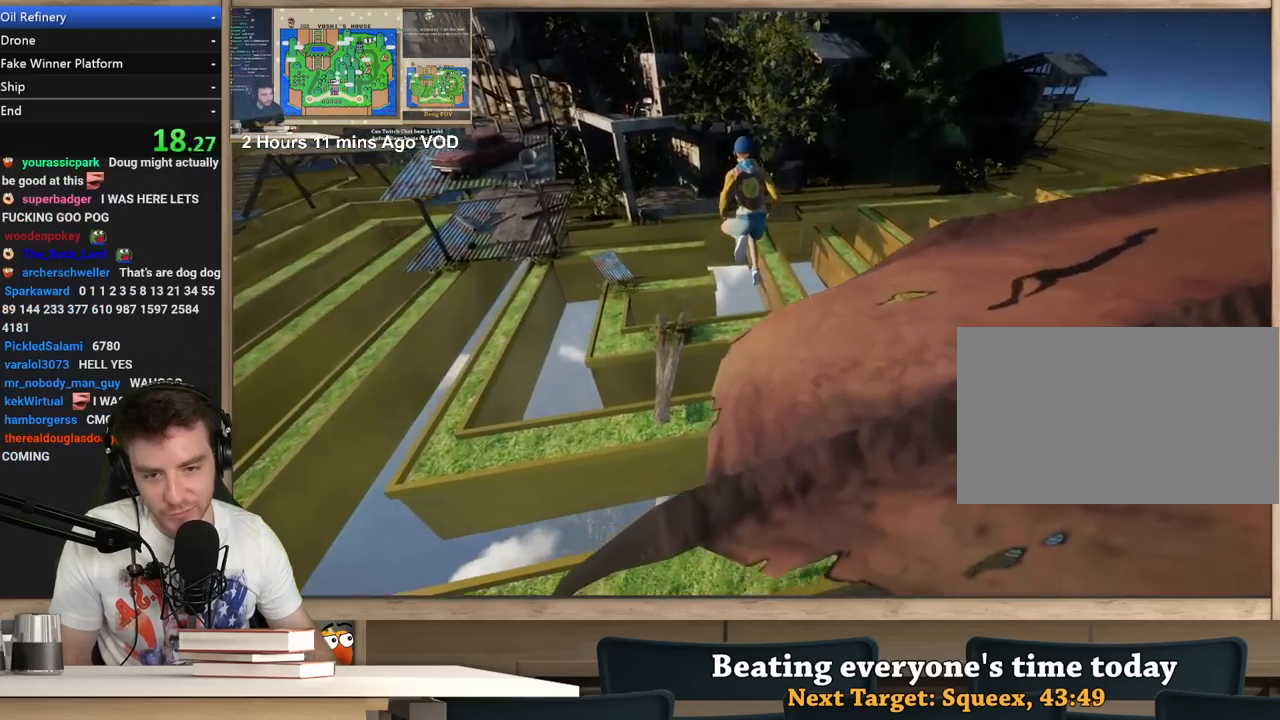
{"keys": ["a", "w"], "mouse": ["right"], "events": [[117, "w", "up"], [267, "w", "down"]]}
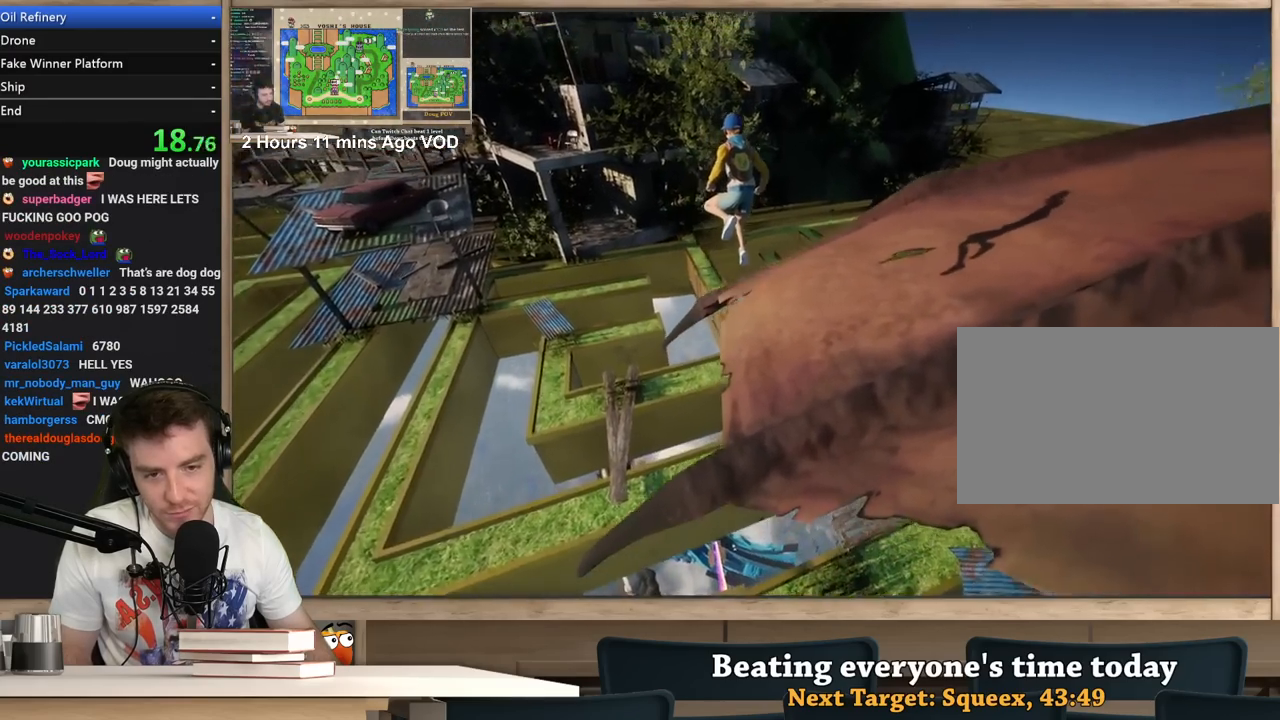
{"keys": ["a"], "mouse": ["right"], "events": [[417, "w", "up"]]}
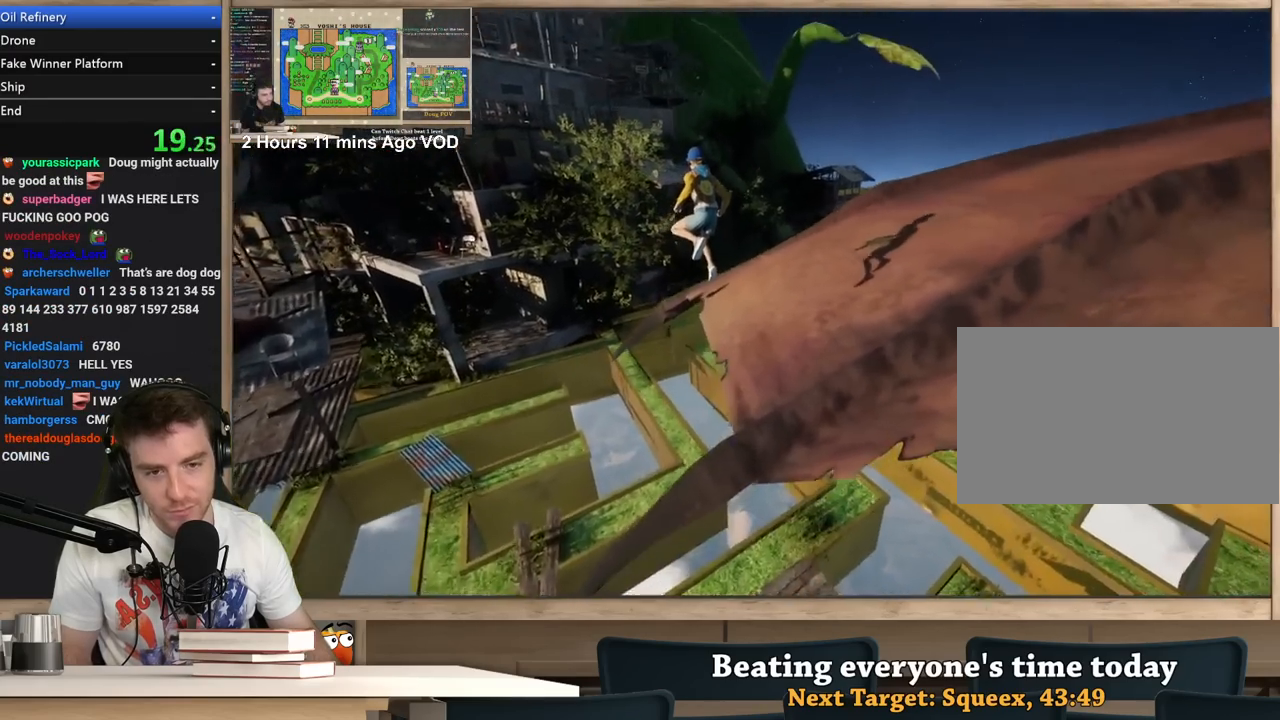
{"keys": ["d"], "mouse": ["right"], "events": [[333, "s", "down"], [383, "a", "up"], [433, "d", "down"], [483, "s", "up"]]}
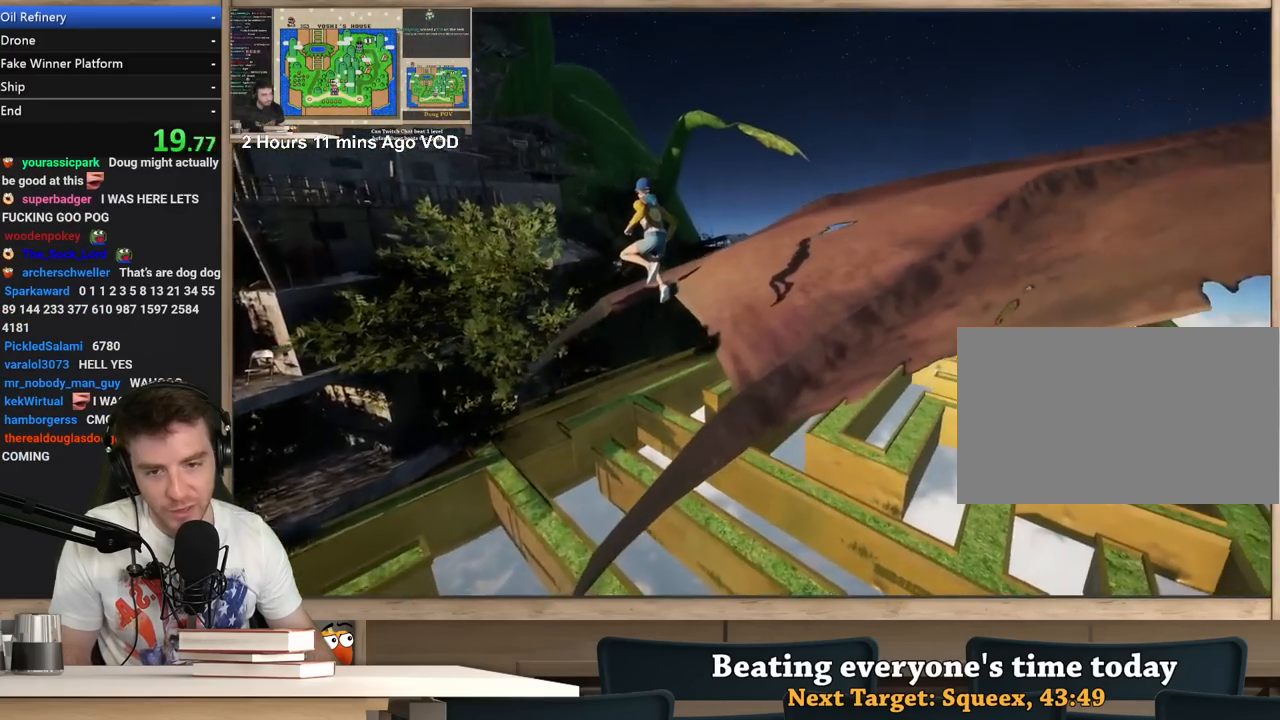
{"keys": ["d", "w"], "mouse": ["right"], "events": [[217, "w", "down"]]}
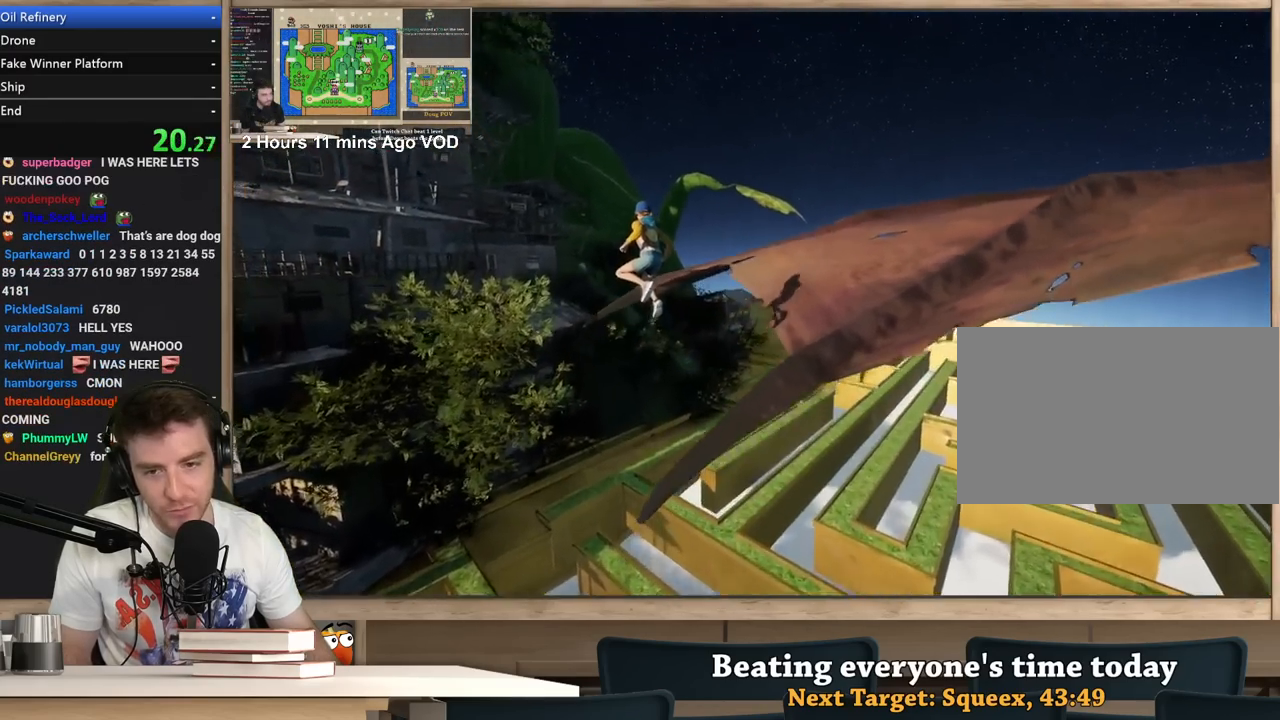
{"keys": [], "mouse": [], "events": [[83, "d", "up"], [133, "mouse_right", "up"], [183, "w", "up"]]}
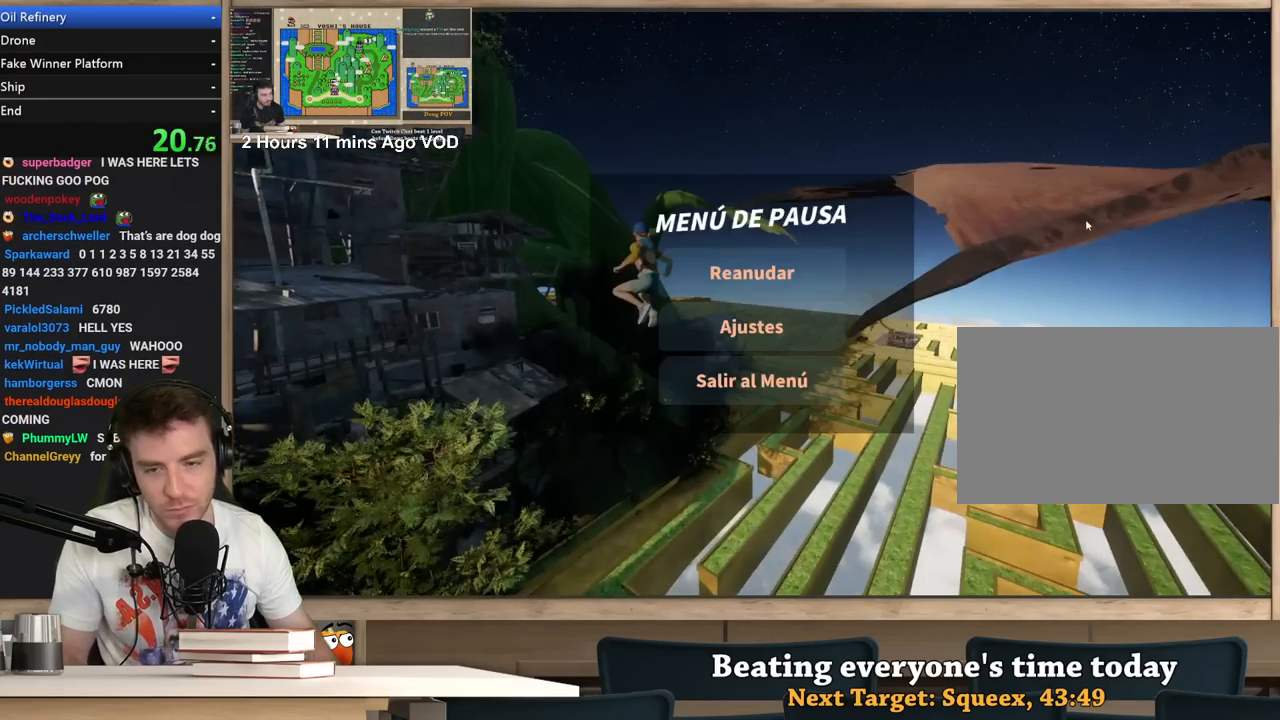
{"keys": [], "mouse": ["left"], "events": [[433, "mouse_left", "down"]]}
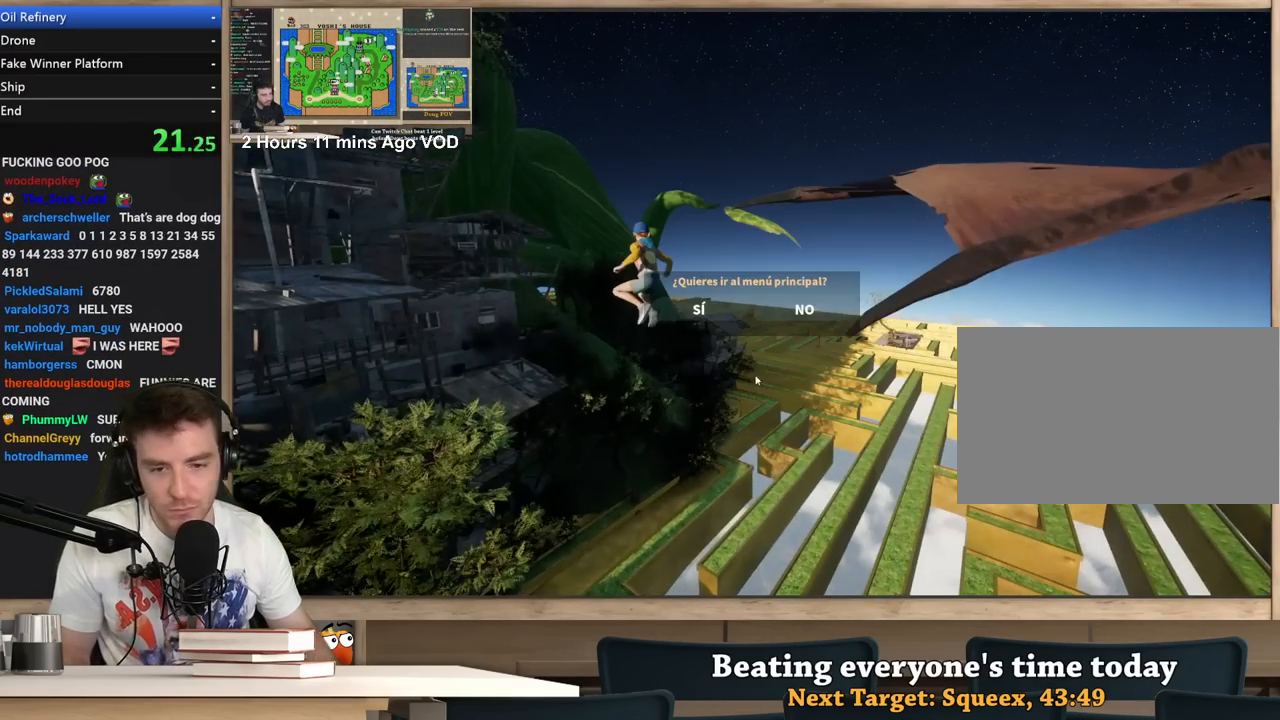
{"keys": [], "mouse": [], "events": [[17, "mouse_left", "up"], [300, "mouse_left", "down"], [350, "mouse_left", "up"]]}
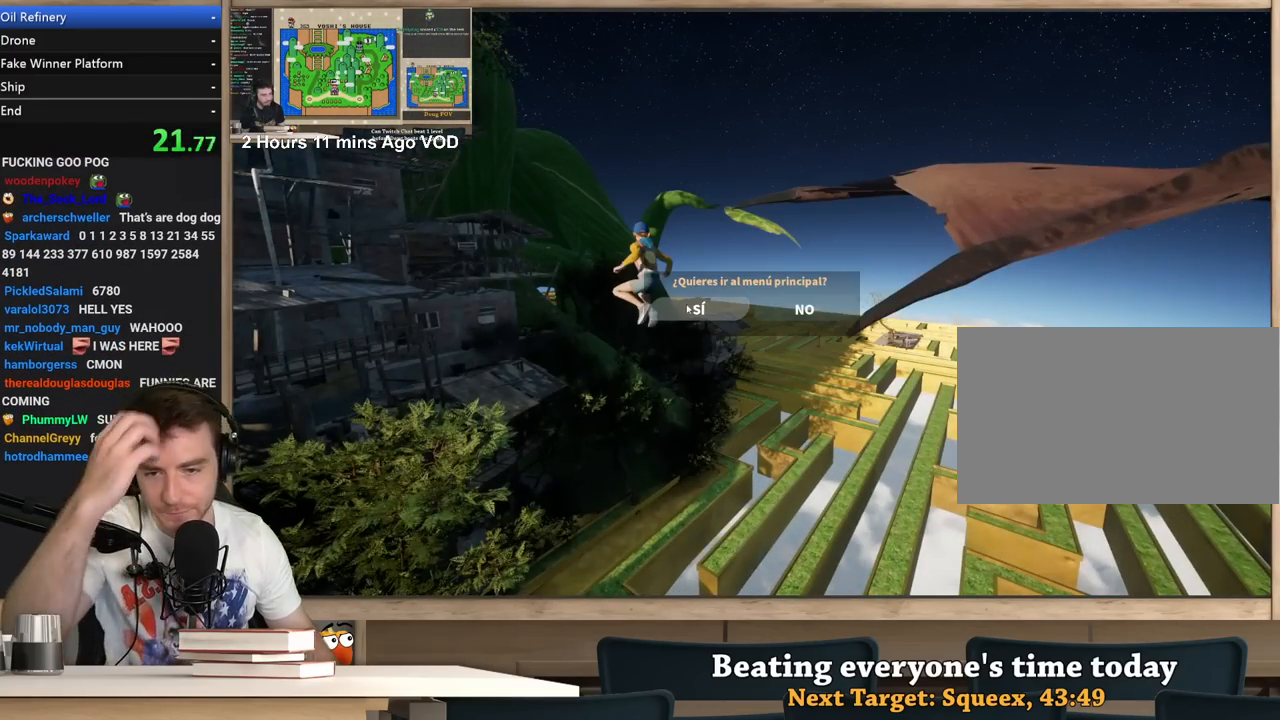
{"keys": [], "mouse": [], "events": [[367, "mouse_left", "down"], [417, "mouse_left", "up"]]}
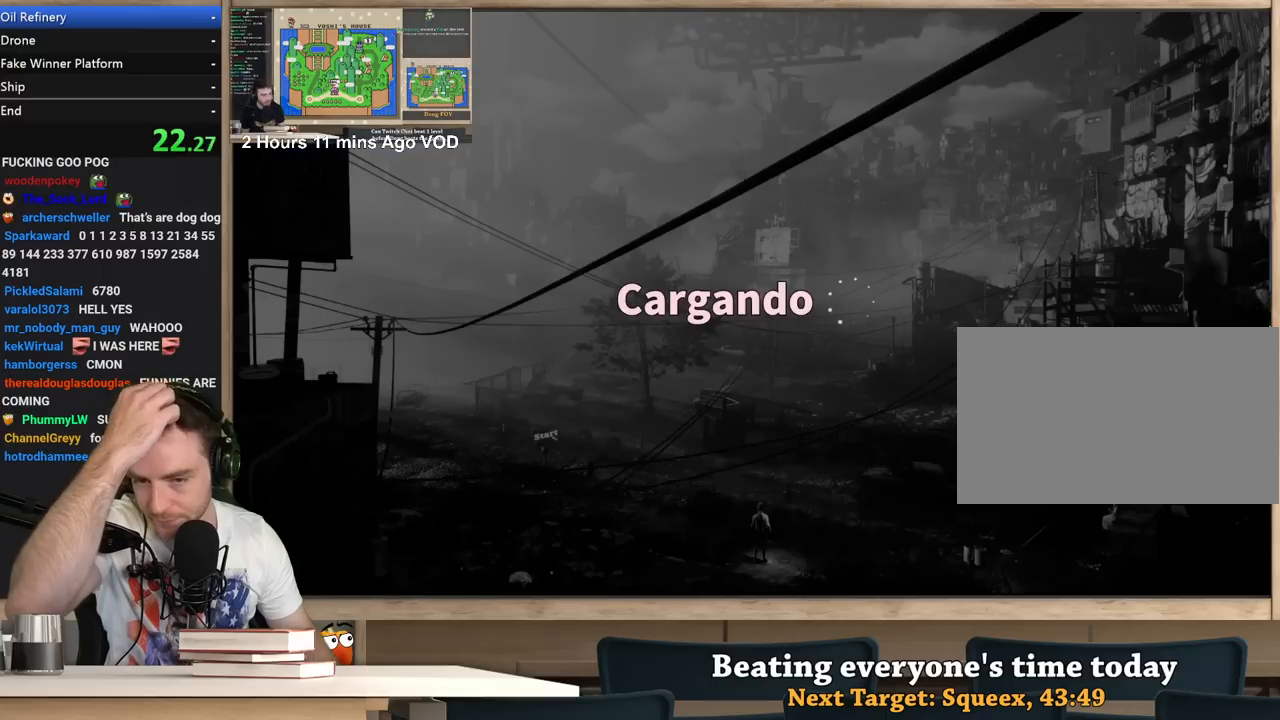
{"keys": [], "mouse": [], "events": []}
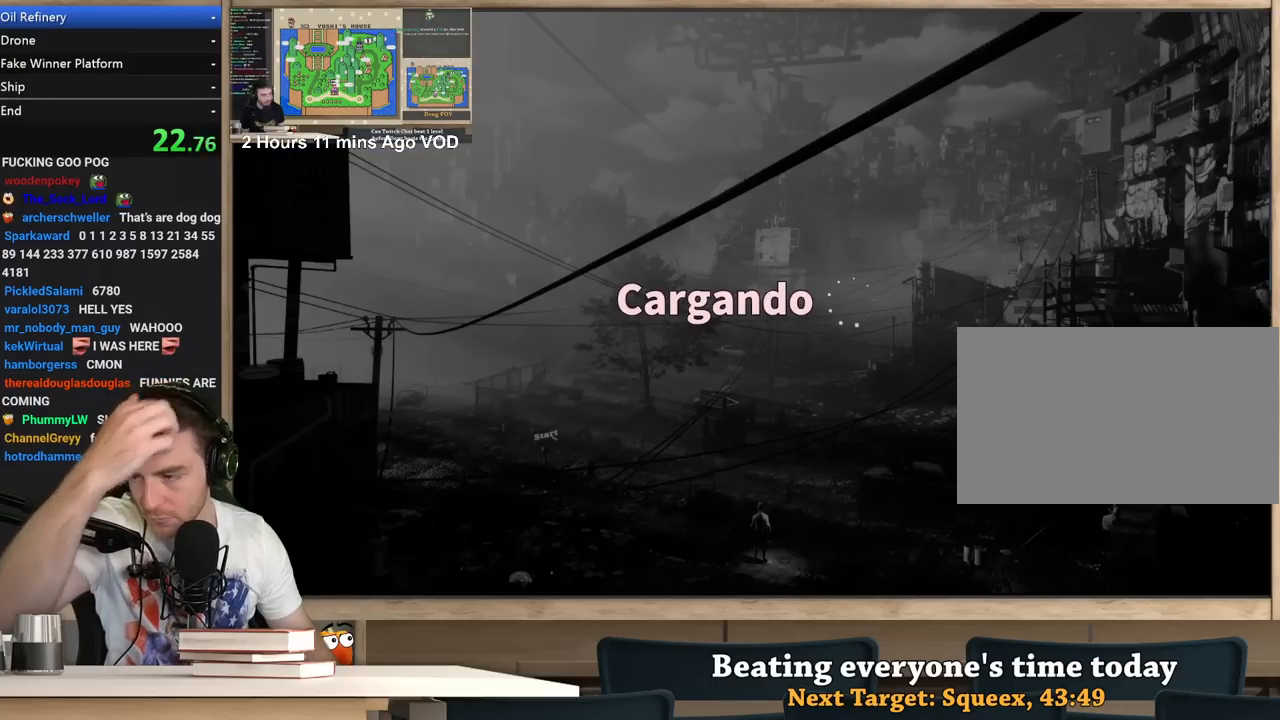
{"keys": [], "mouse": [], "events": []}
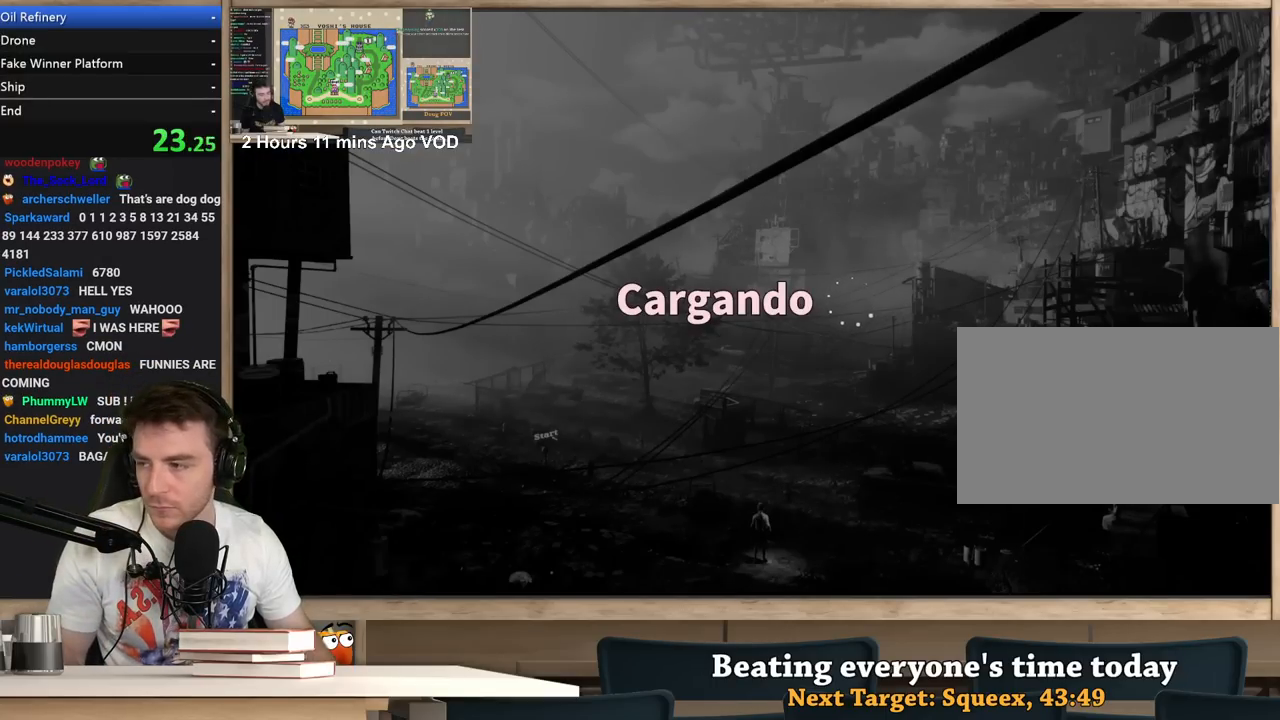
{"keys": [], "mouse": [], "events": []}
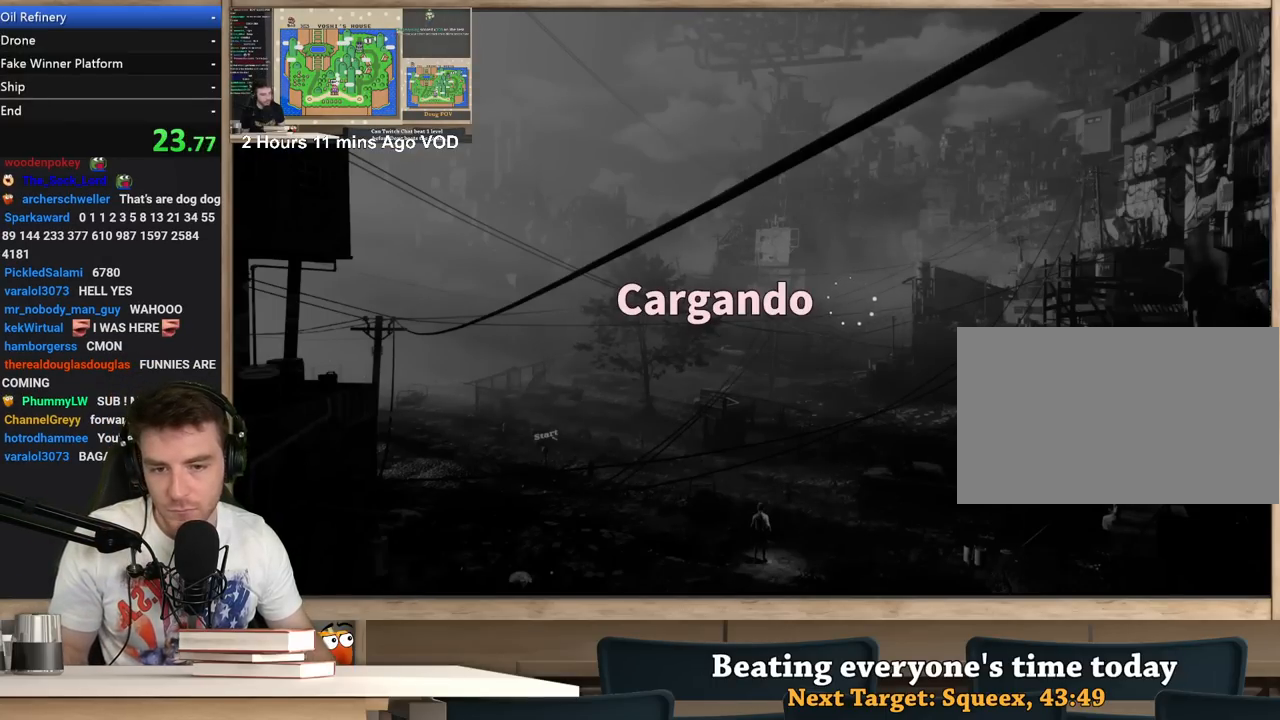
{"keys": [], "mouse": [], "events": []}
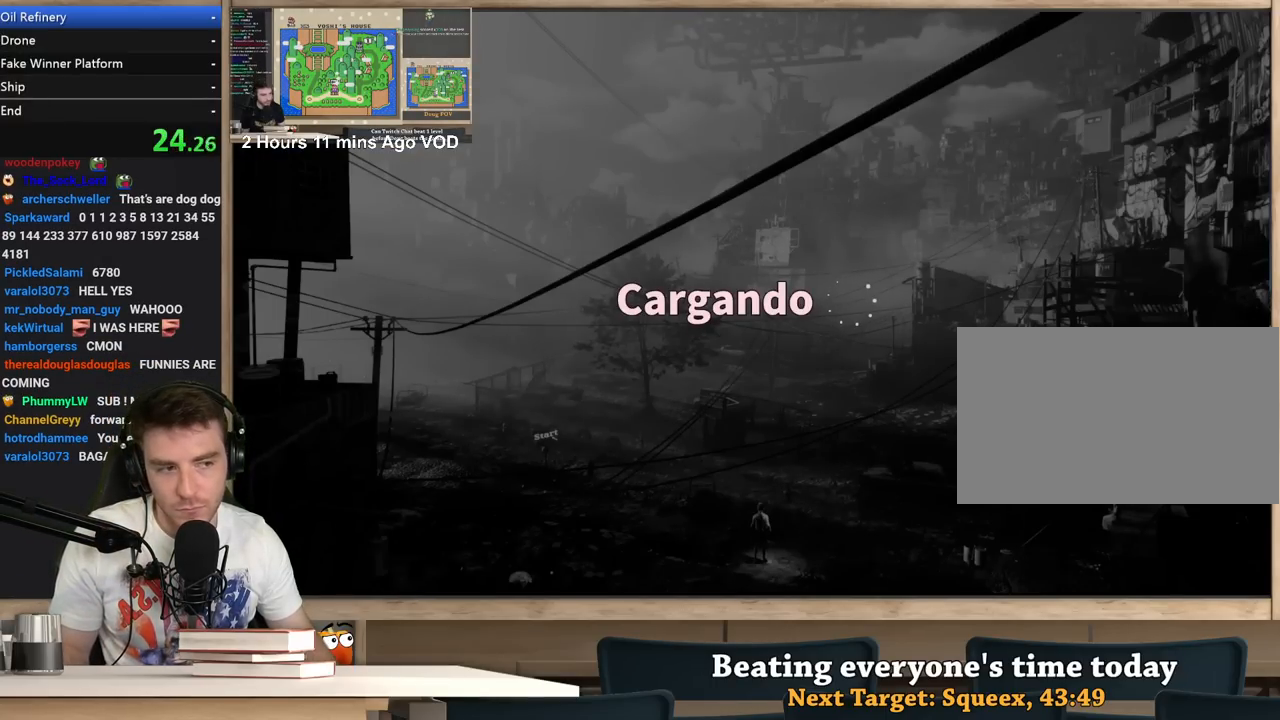
{"keys": [], "mouse": [], "events": []}
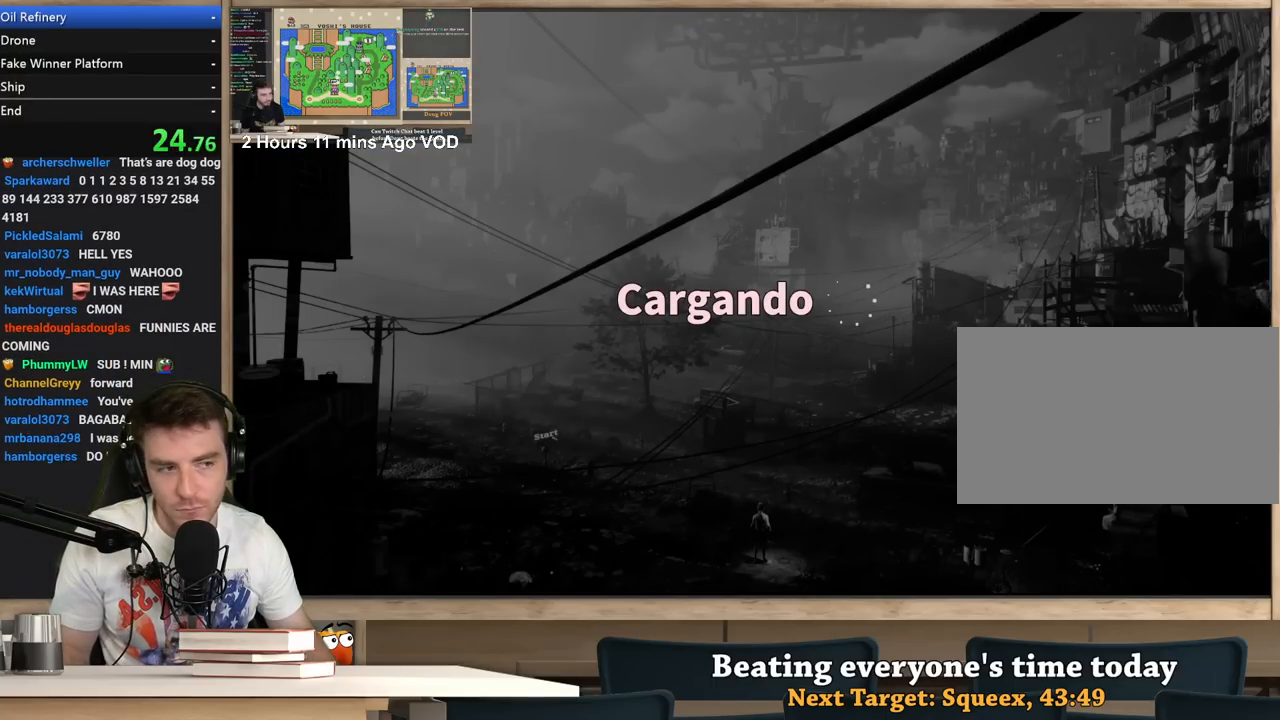
{"keys": [], "mouse": [], "events": []}
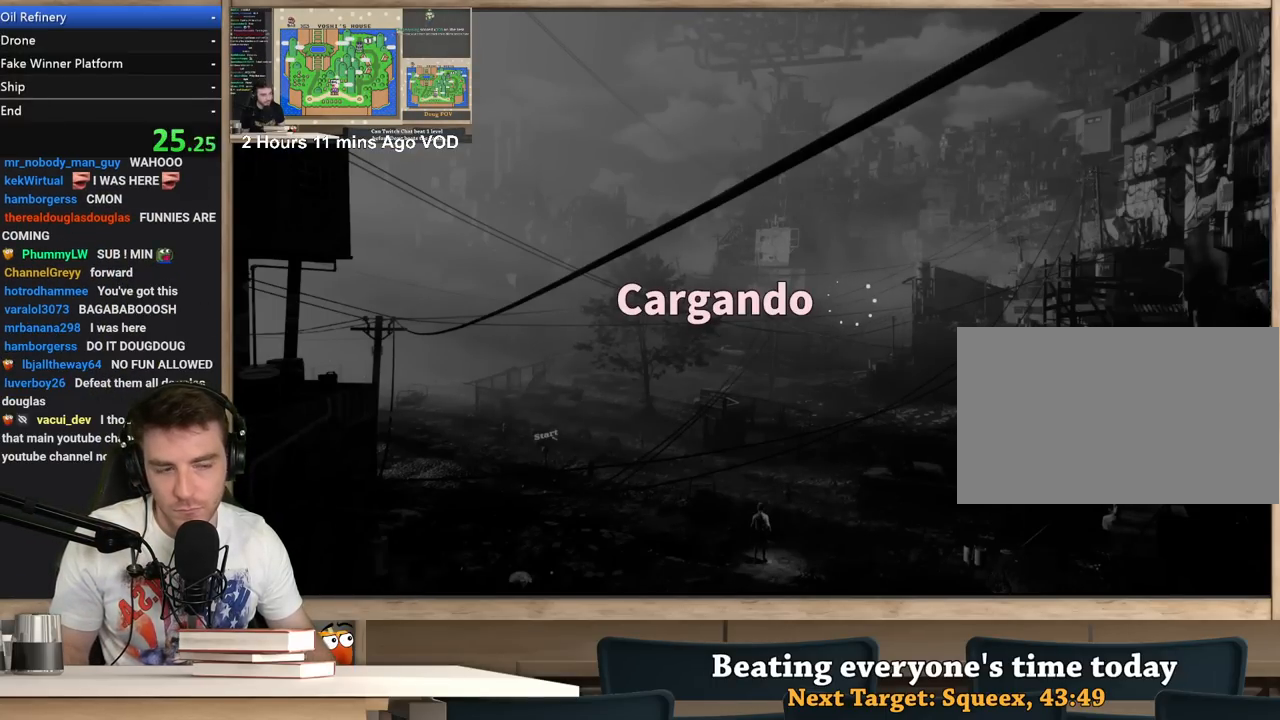
{"keys": [], "mouse": [], "events": []}
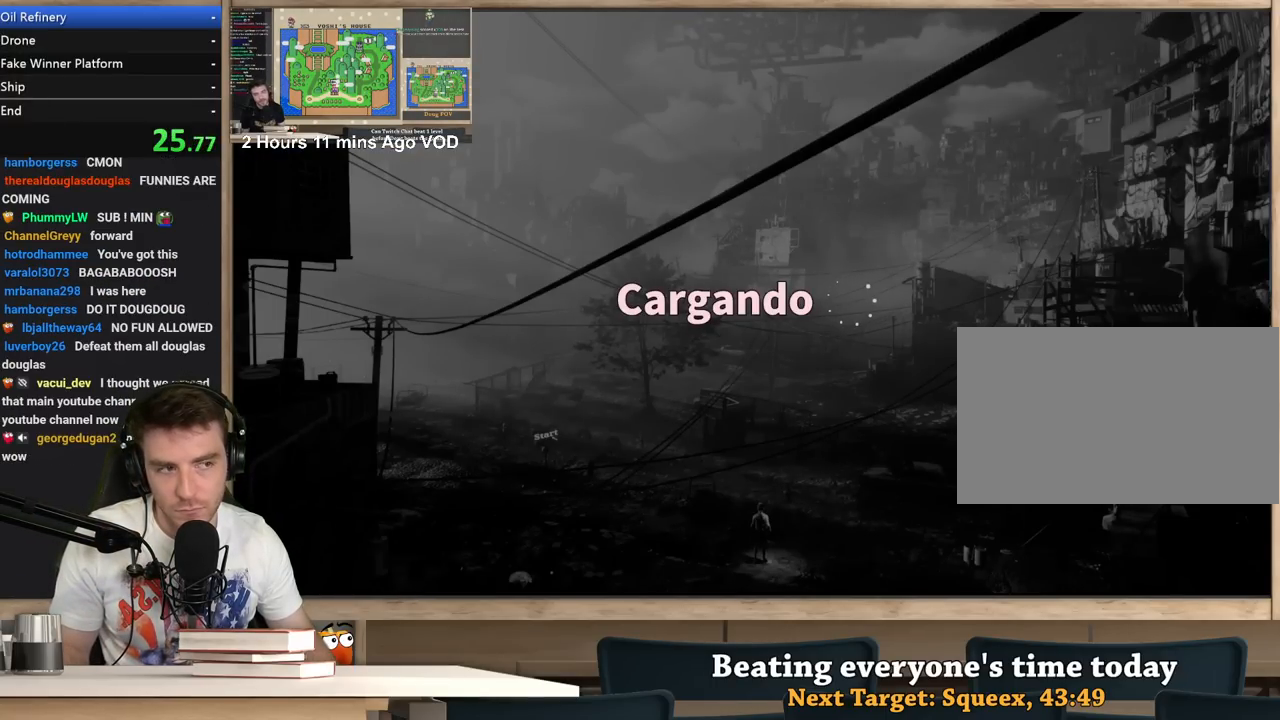
{"keys": [], "mouse": [], "events": []}
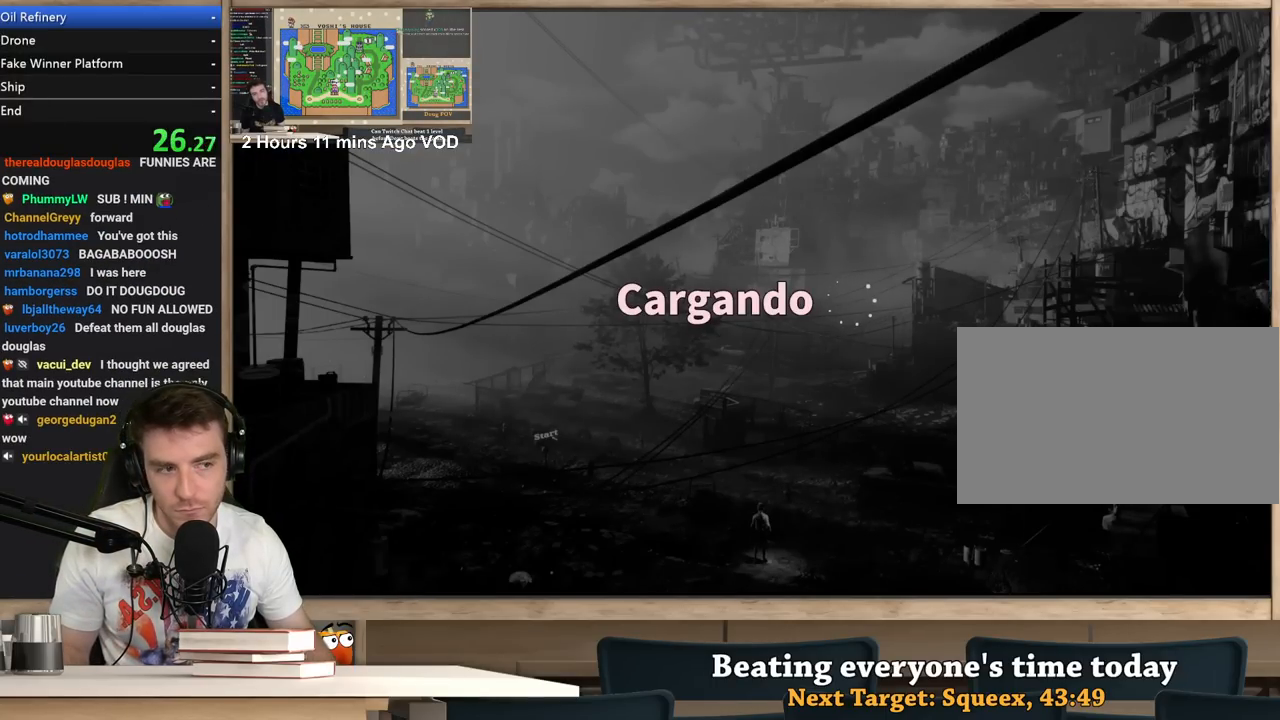
{"keys": [], "mouse": [], "events": []}
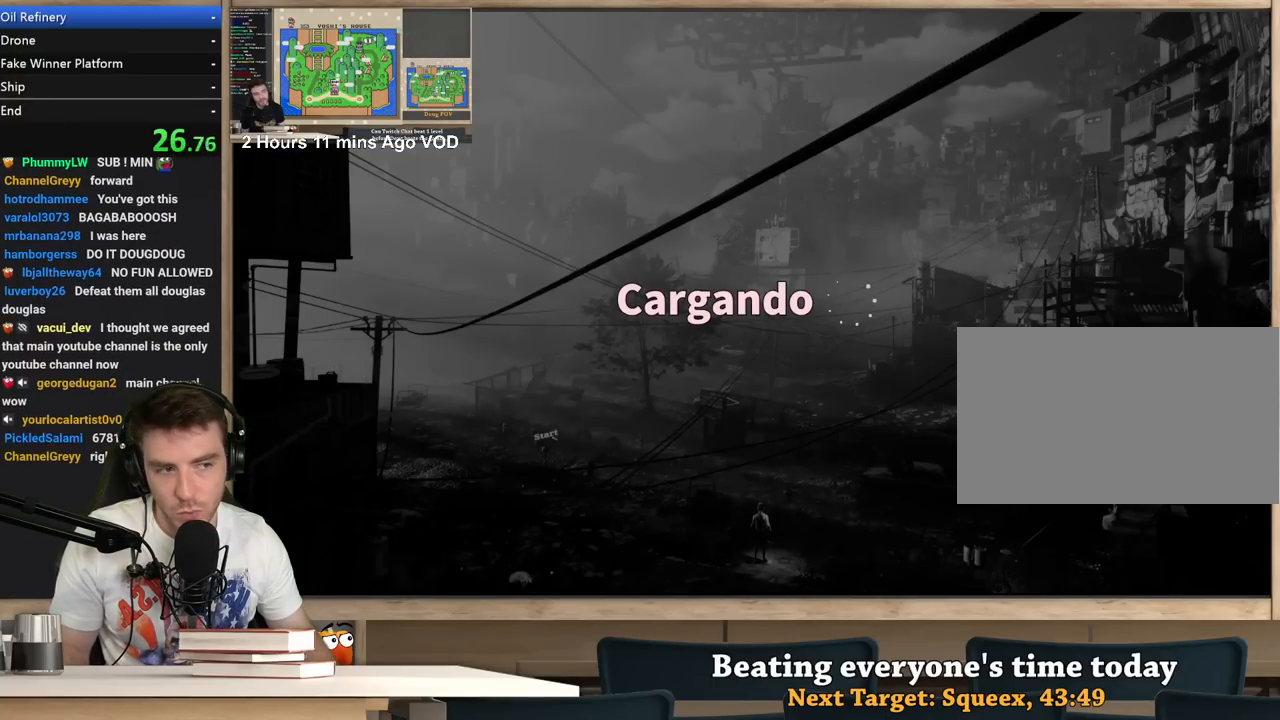
{"keys": [], "mouse": [], "events": []}
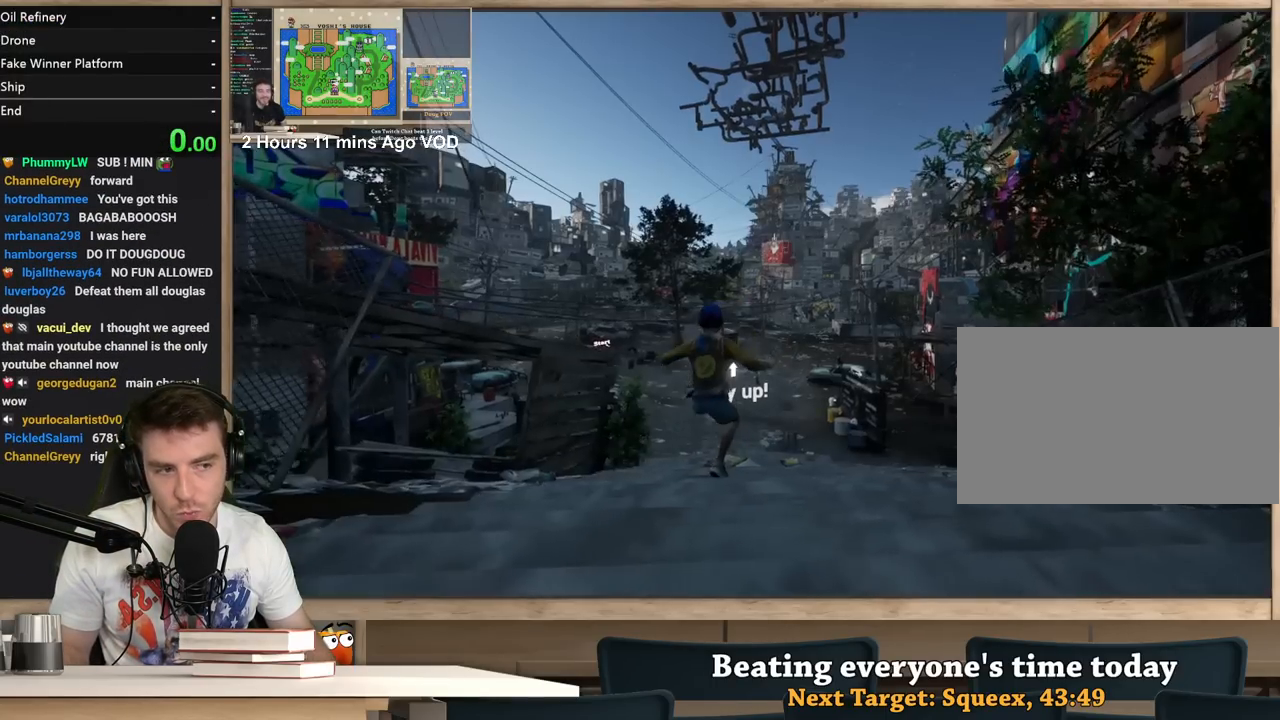
{"keys": [], "mouse": [], "events": [[350, "alt", "down"], [400, "tab", "down"], [450, "alt", "up"], [483, "tab", "up"]]}
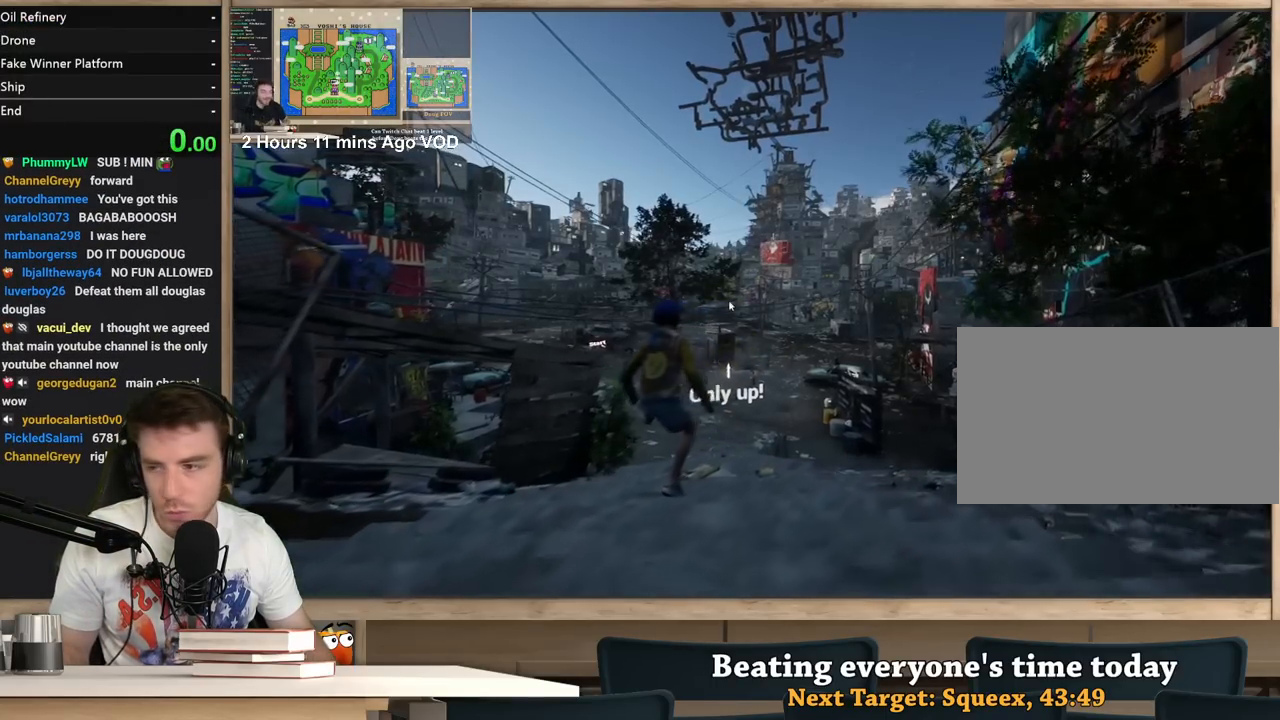
{"keys": [], "mouse": [], "events": []}
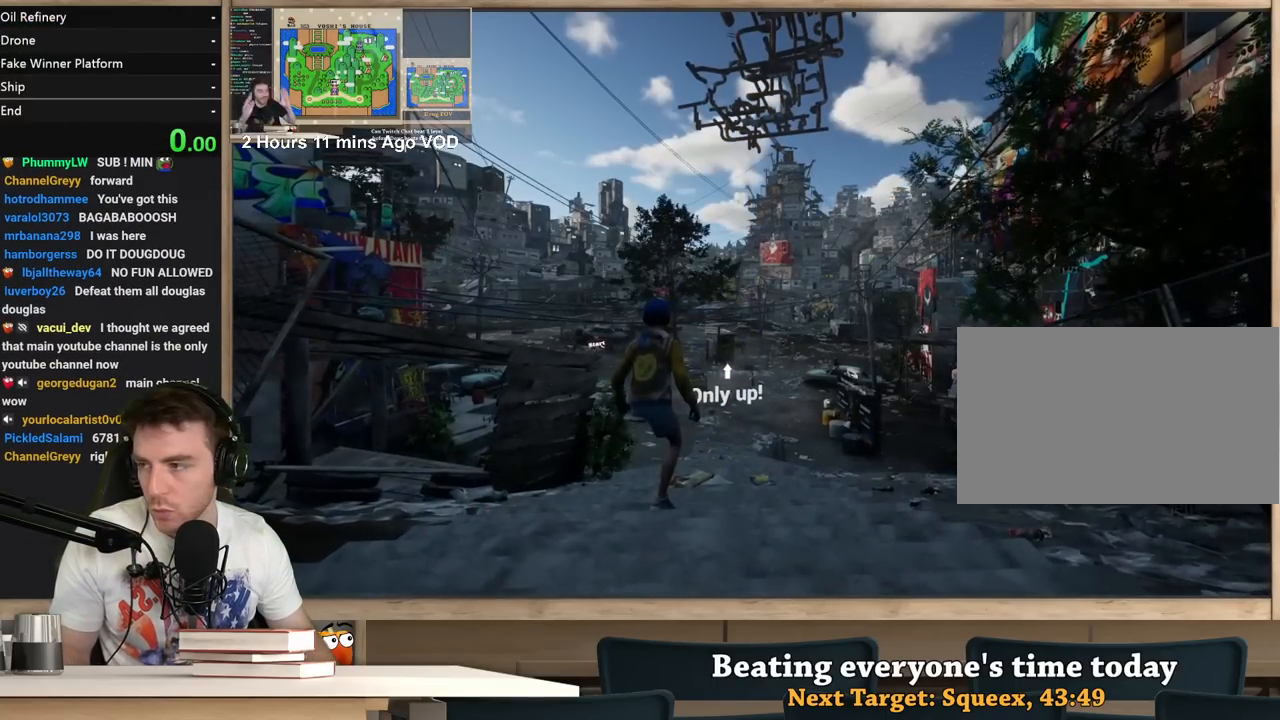
{"keys": ["f"], "mouse": [], "events": [[333, "mouse_left", "down"], [433, "mouse_left", "up"], [483, "f", "down"]]}
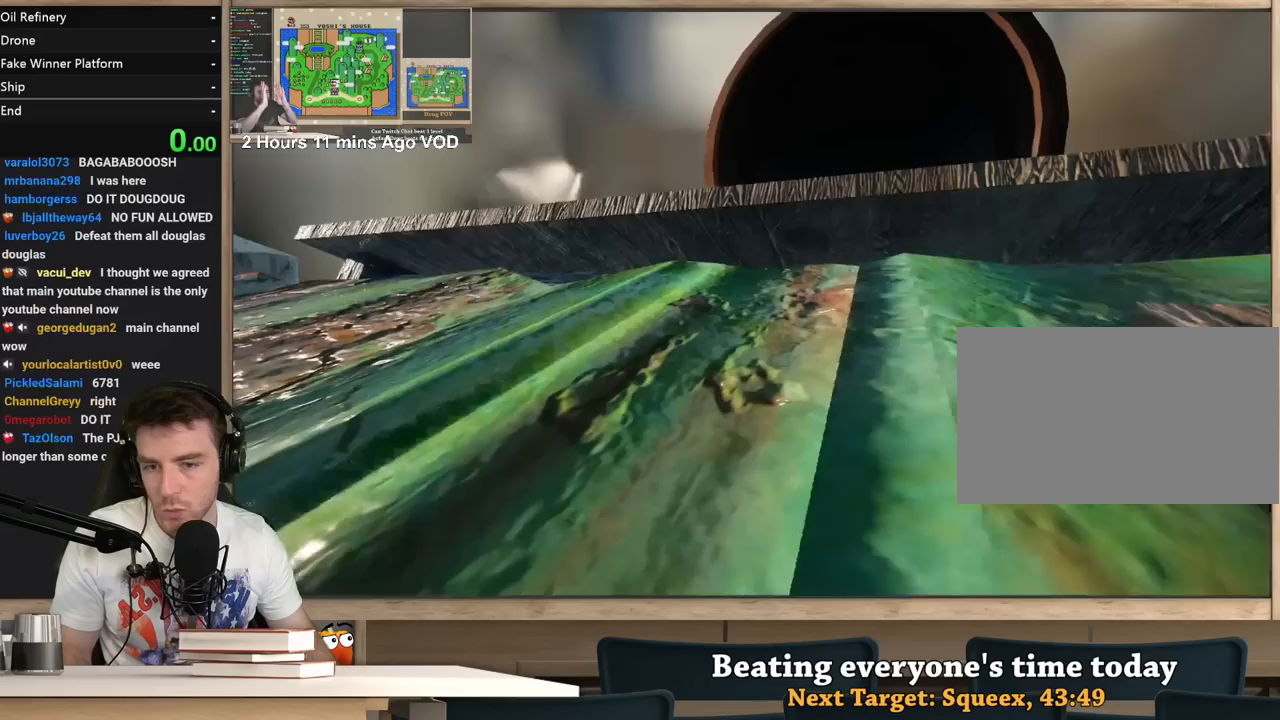
{"keys": [], "mouse": [], "events": [[67, "f", "up"]]}
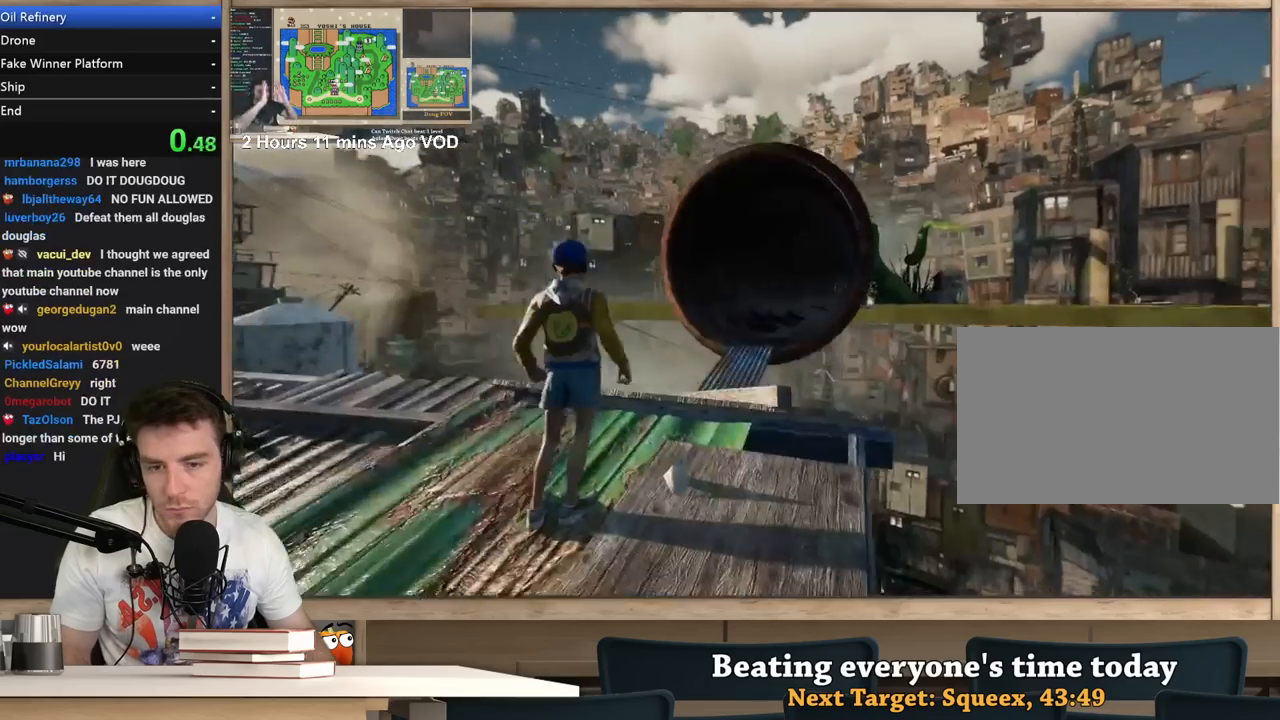
{"keys": ["shift", "w"], "mouse": [], "events": [[133, "shift", "down"], [183, "w", "down"]]}